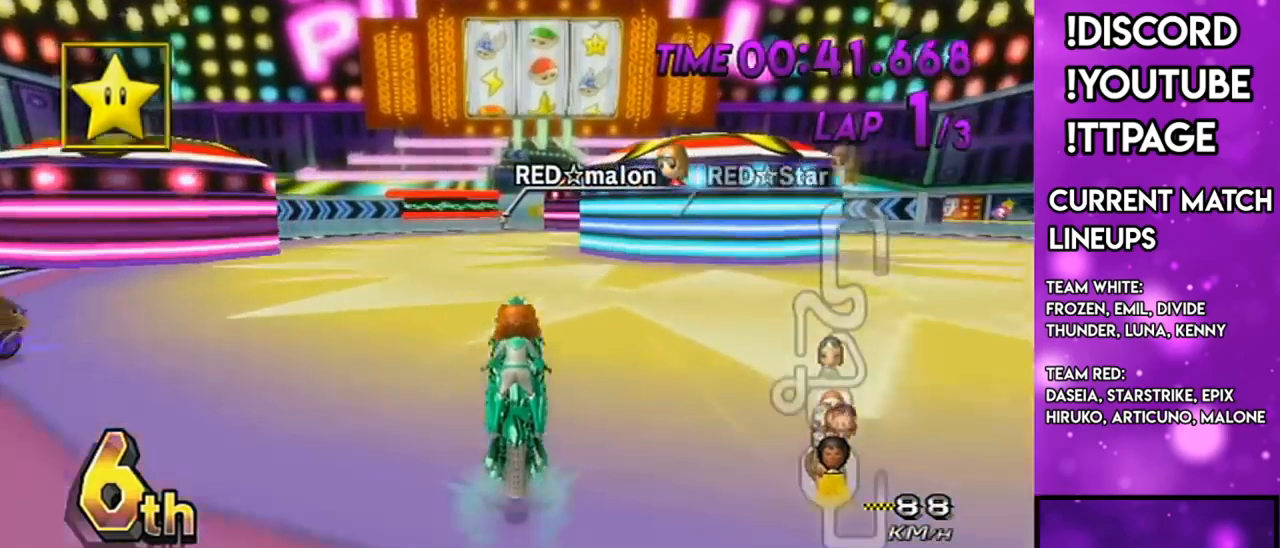
Gameplay with a controller (Nintendo layout); each line is a JSON object with the inputs held at the frame after it. "events" lists button and stick changes between this image and that frame as [ms after this image, input, new state], when the widget could be followed in between. Not read: L1 L3 R1 R3.
{"buttons": ["A", "DPAD_UP"], "left_stick": "center", "right_stick": "center", "events": [[33, "DPAD_UP", "down"], [83, "DPAD_UP", "up"], [150, "DPAD_UP", "down"], [217, "DPAD_UP", "up"], [317, "DPAD_UP", "down"], [367, "DPAD_UP", "up"], [450, "DPAD_UP", "down"]]}
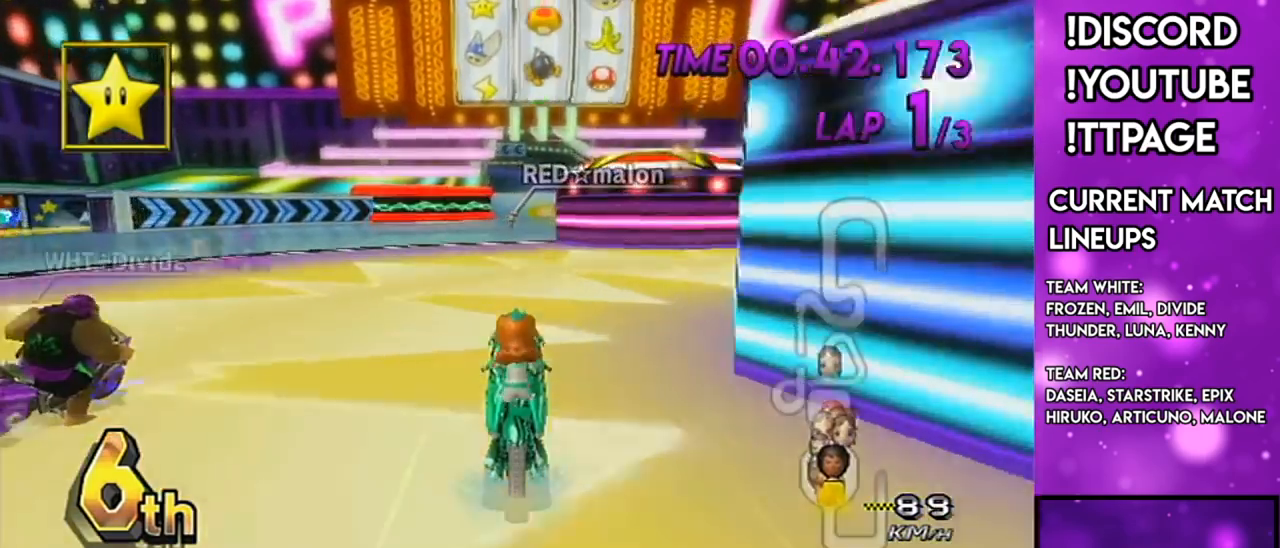
{"buttons": ["A"], "left_stick": "left", "right_stick": "center", "events": [[34, "DPAD_UP", "up"], [234, "right_stick", "left"], [284, "right_stick", "center"], [467, "left_stick", "left"]]}
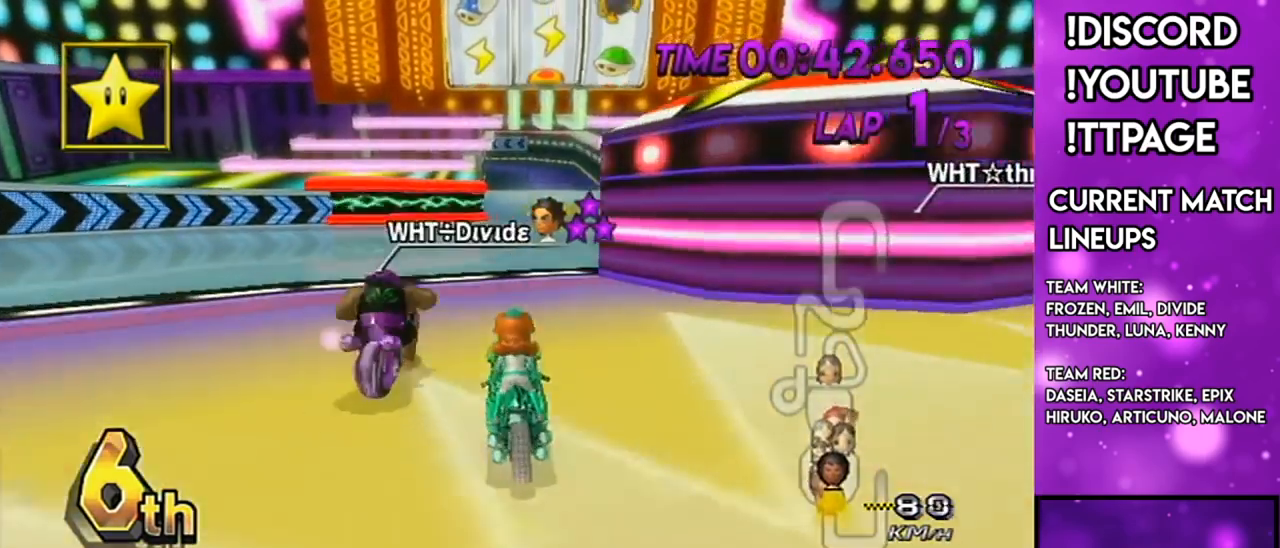
{"buttons": ["A"], "left_stick": "right", "right_stick": "left", "events": [[250, "left_stick", "right"], [483, "right_stick", "left"]]}
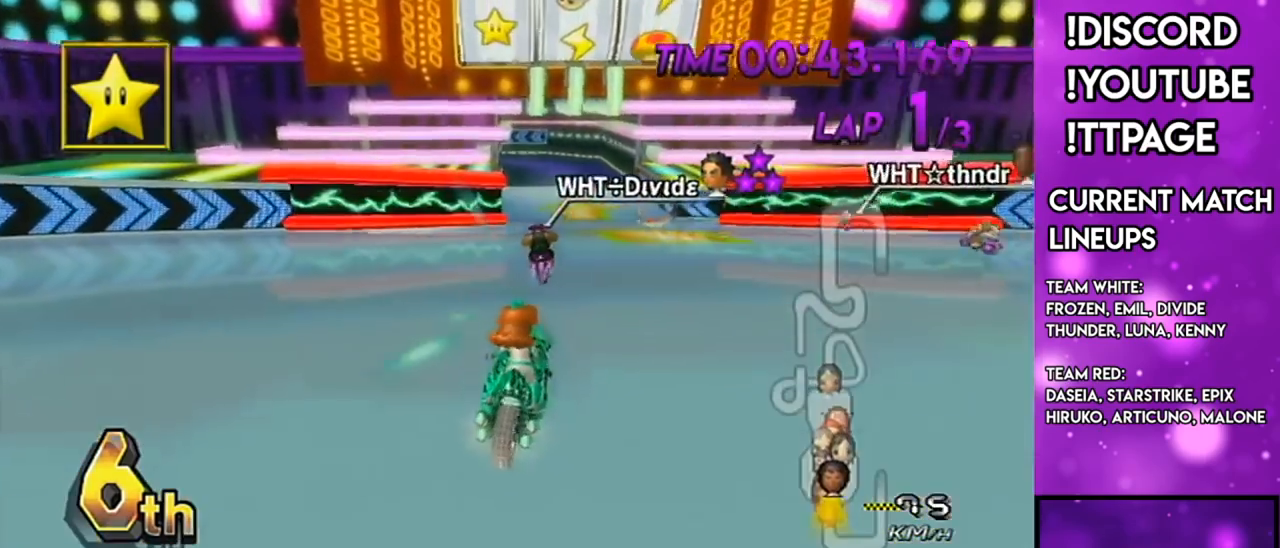
{"buttons": ["A"], "left_stick": "center", "right_stick": "left", "events": [[17, "right_stick", "center"], [67, "left_stick", "center"], [351, "left_stick", "down-left"], [451, "left_stick", "center"], [484, "right_stick", "left"]]}
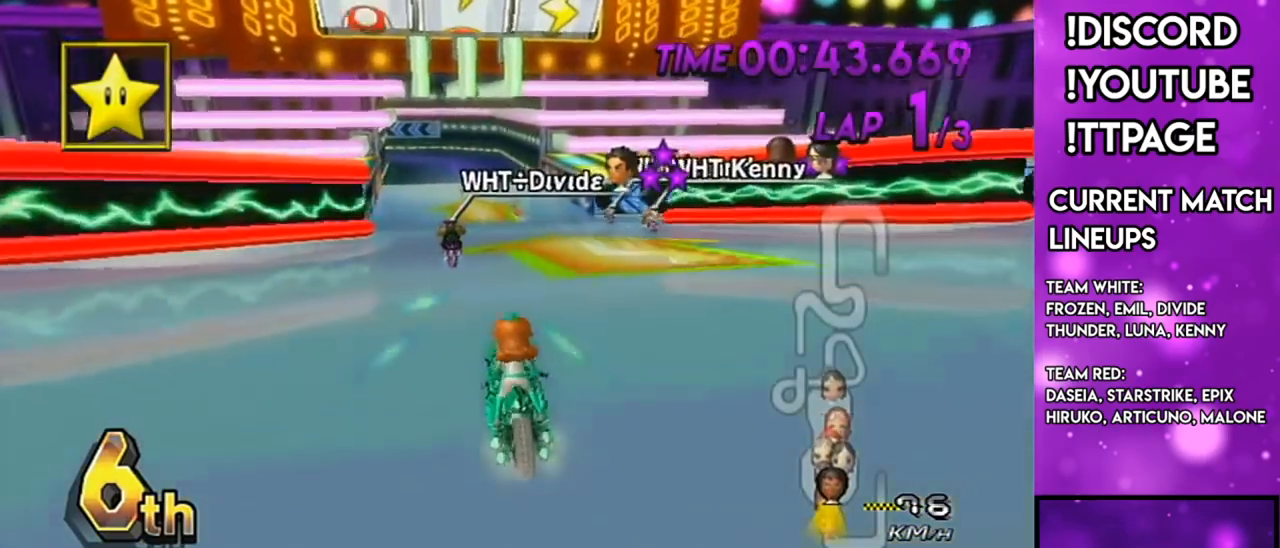
{"buttons": ["A", "DPAD_LEFT"], "left_stick": "center", "right_stick": "center", "events": [[16, "DPAD_LEFT", "down"], [16, "DPAD_UP", "down"], [16, "right_stick", "center"], [66, "DPAD_UP", "up"], [116, "DPAD_LEFT", "up"], [233, "DPAD_UP", "down"], [250, "DPAD_LEFT", "down"], [283, "DPAD_LEFT", "up"], [283, "DPAD_UP", "up"], [483, "DPAD_LEFT", "down"]]}
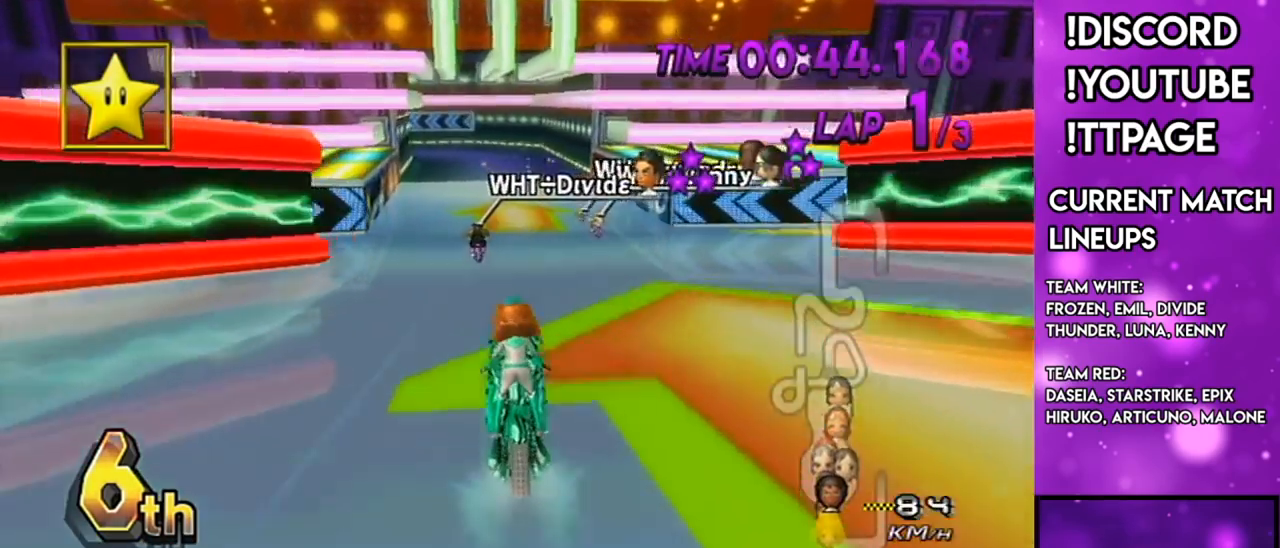
{"buttons": ["A"], "left_stick": "center", "right_stick": "center", "events": [[67, "DPAD_LEFT", "up"], [234, "DPAD_LEFT", "down"], [234, "X", "down"], [317, "DPAD_LEFT", "up"], [484, "X", "up"]]}
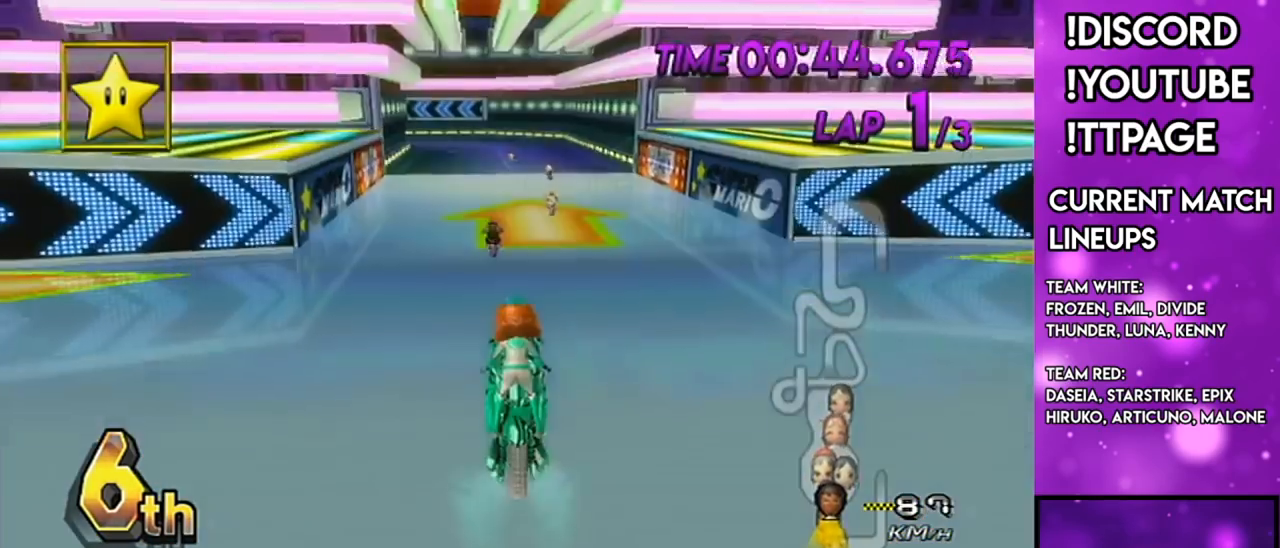
{"buttons": ["A", "X"], "left_stick": "center", "right_stick": "center", "events": [[367, "X", "down"]]}
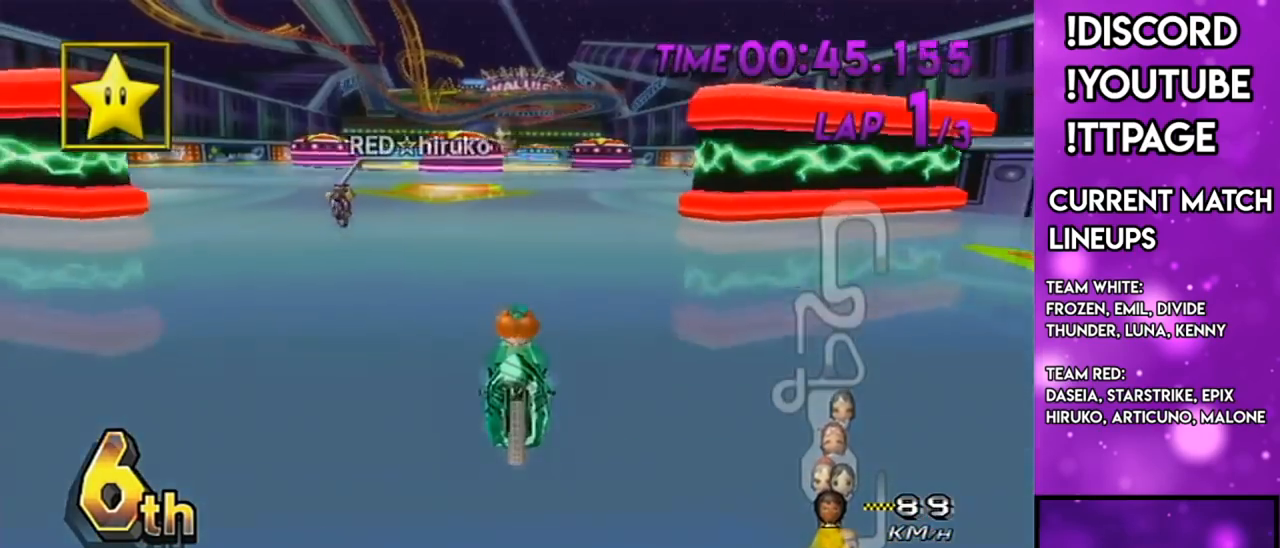
{"buttons": ["A"], "left_stick": "center", "right_stick": "center", "events": [[351, "X", "up"]]}
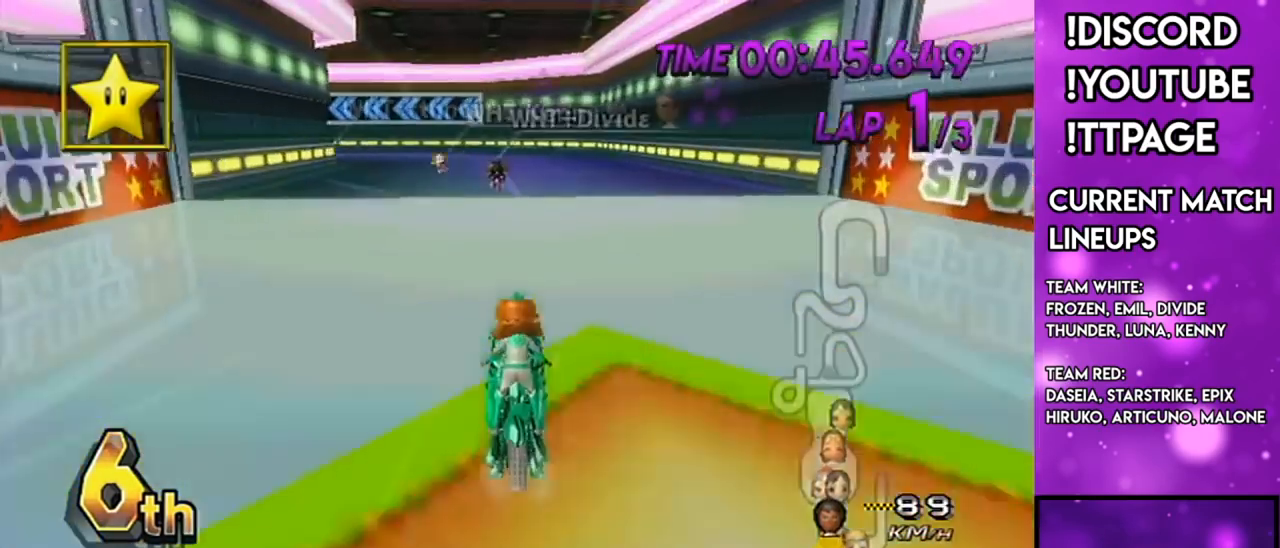
{"buttons": ["A"], "left_stick": "up-left", "right_stick": "center", "events": [[234, "X", "down"], [300, "left_stick", "up-left"], [334, "X", "up"]]}
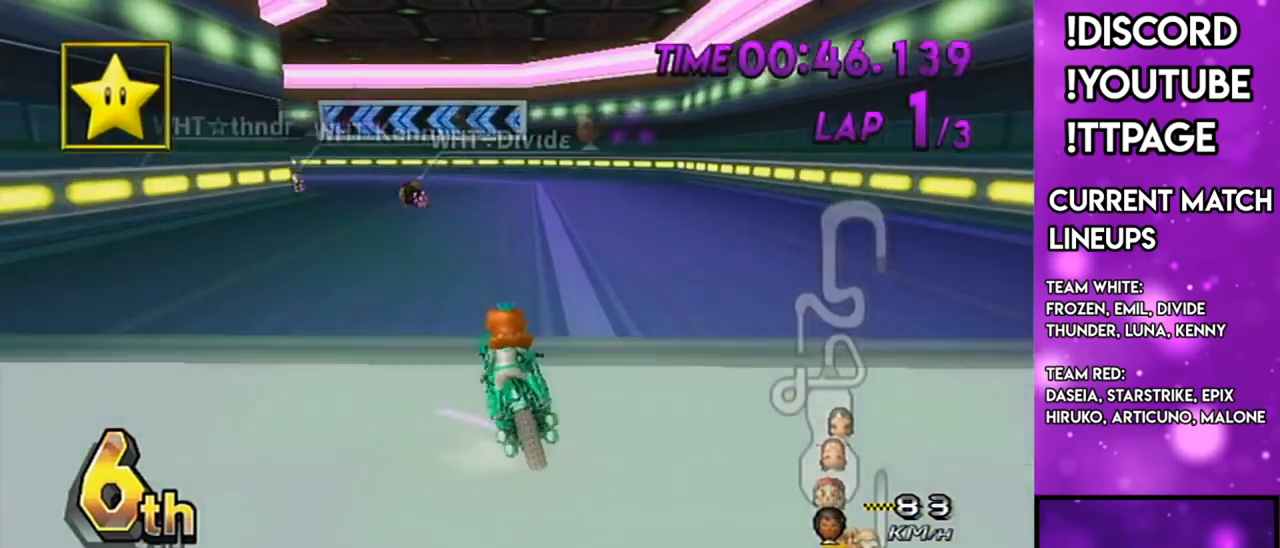
{"buttons": ["A"], "left_stick": "right", "right_stick": "center", "events": [[234, "left_stick", "right"]]}
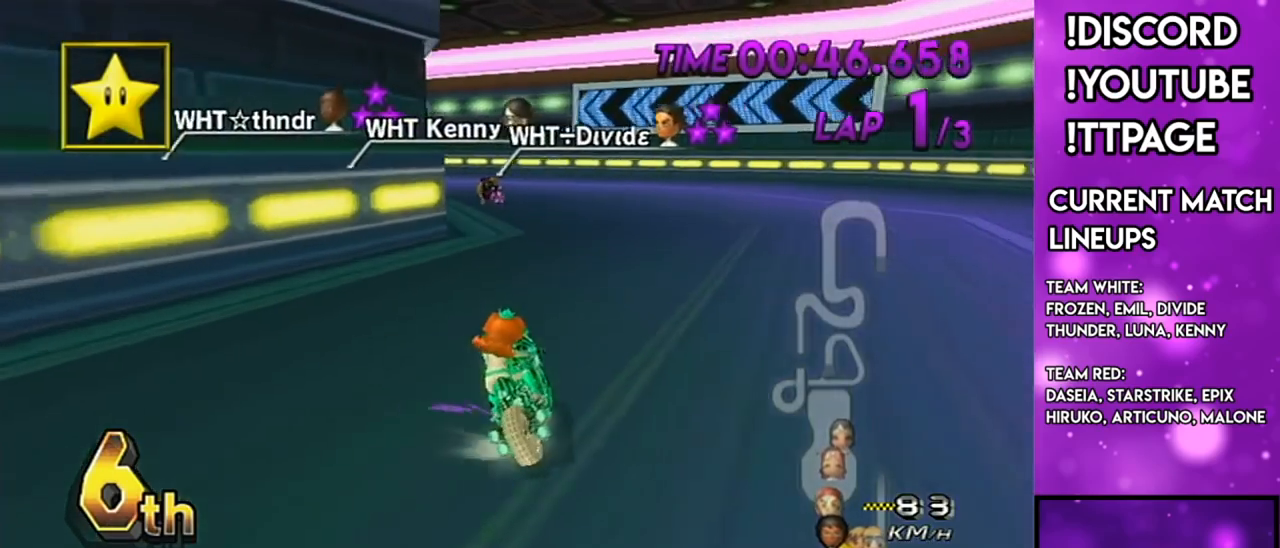
{"buttons": ["A", "X"], "left_stick": "left", "right_stick": "left", "events": [[200, "left_stick", "up-left"], [300, "left_stick", "left"], [467, "X", "down"], [467, "right_stick", "left"]]}
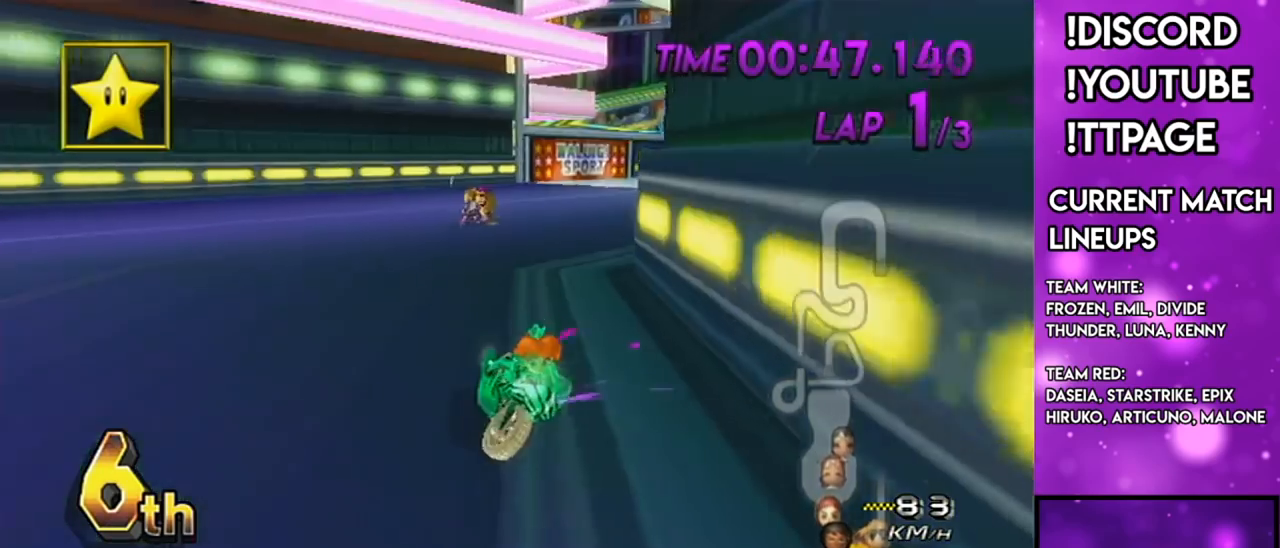
{"buttons": ["A"], "left_stick": "center", "right_stick": "center", "events": [[17, "right_stick", "center"], [101, "X", "up"], [234, "DPAD_UP", "down"], [267, "DPAD_LEFT", "down"], [317, "DPAD_LEFT", "up"], [317, "DPAD_UP", "up"], [451, "left_stick", "center"]]}